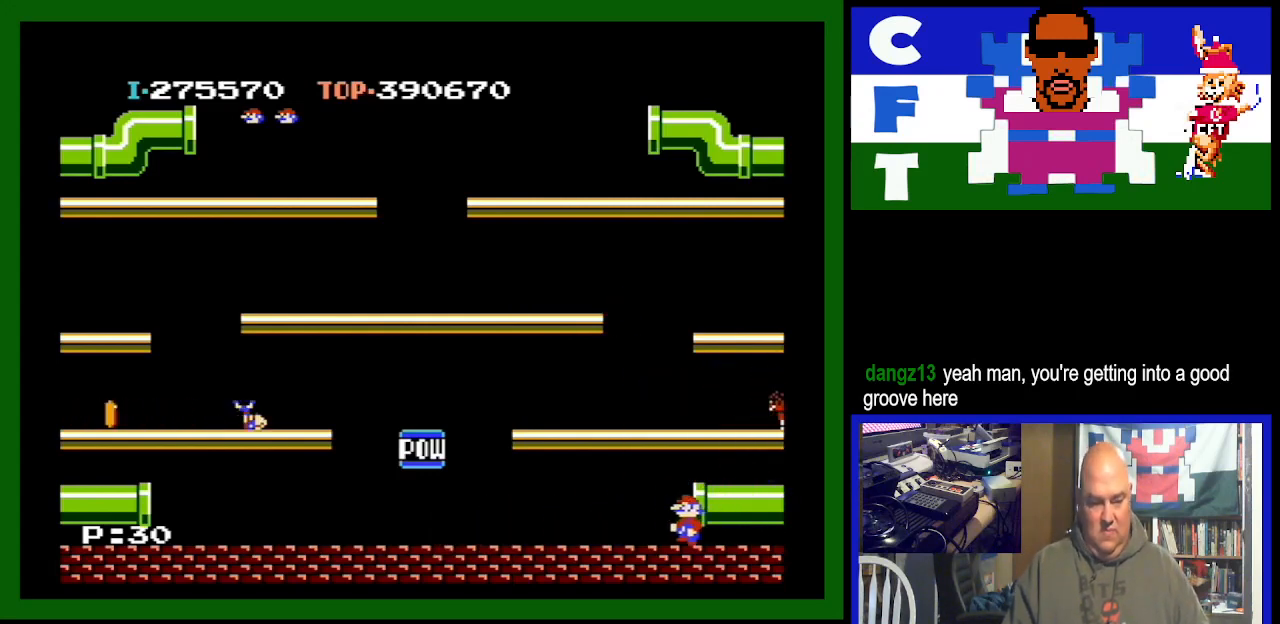
Gameplay with a controller (Nintendo layout); each line is a JSON object with the inputs held at the frame after it. "events" lists button and stick changes between this image and that frame as [ms after this image, input, new state], when the widget could be followed in between. Not read: L3 R3.
{"buttons": ["DPAD_LEFT"], "events": []}
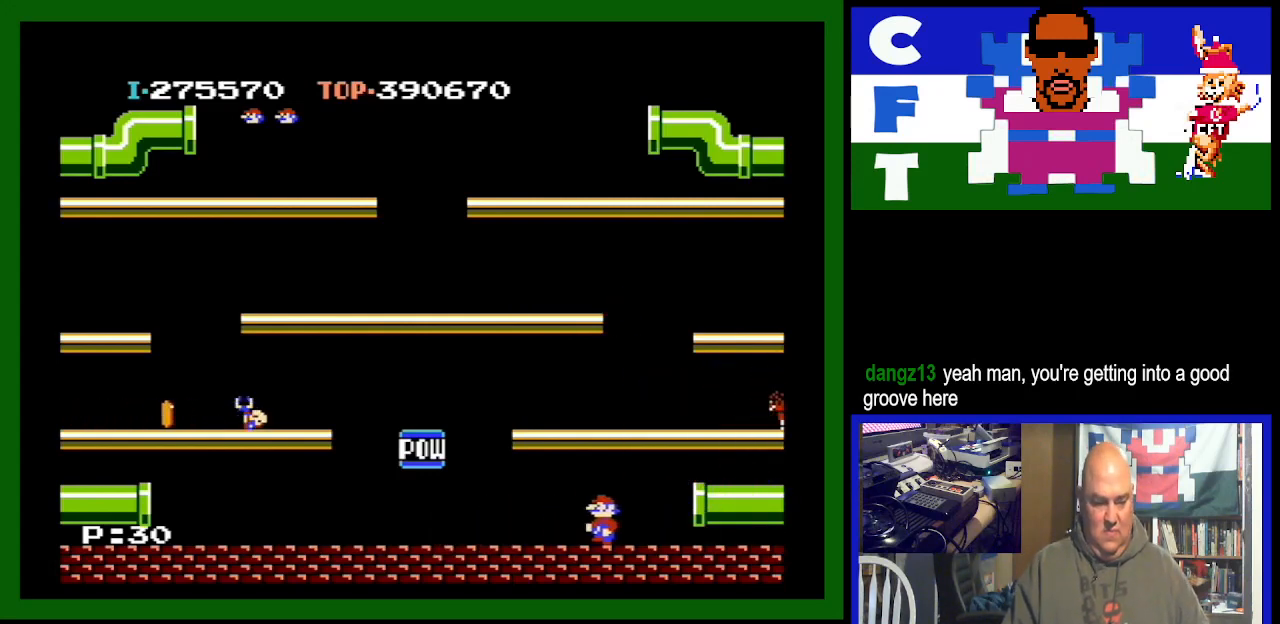
{"buttons": ["DPAD_LEFT"], "events": []}
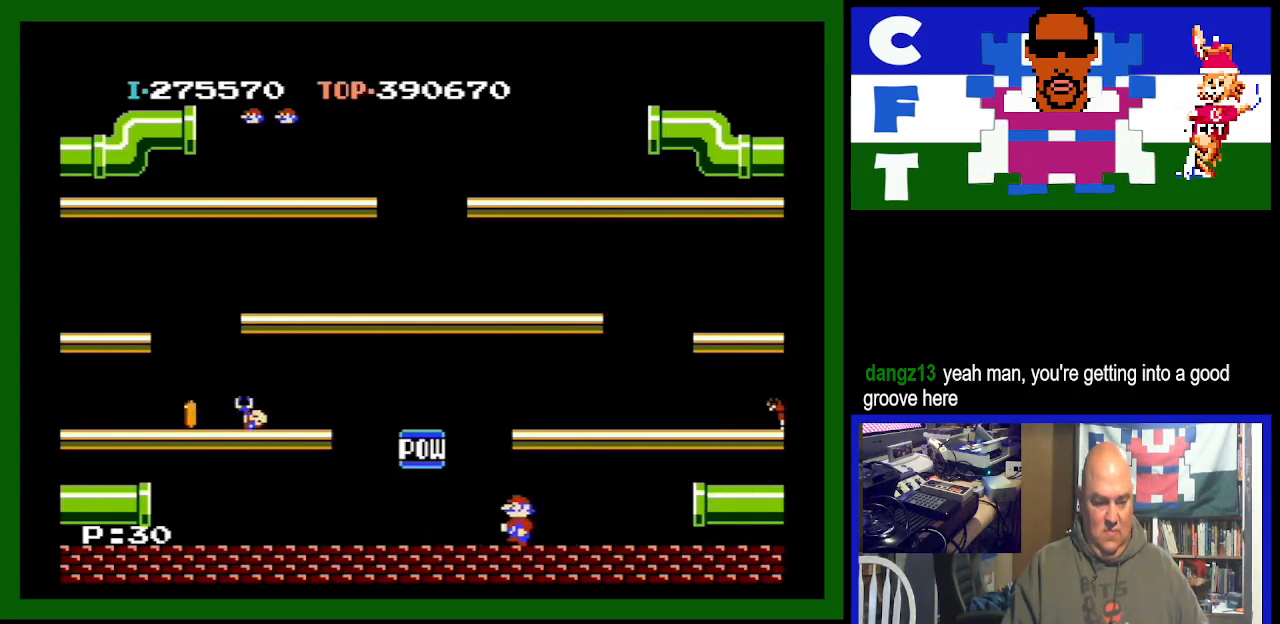
{"buttons": ["DPAD_LEFT"], "events": []}
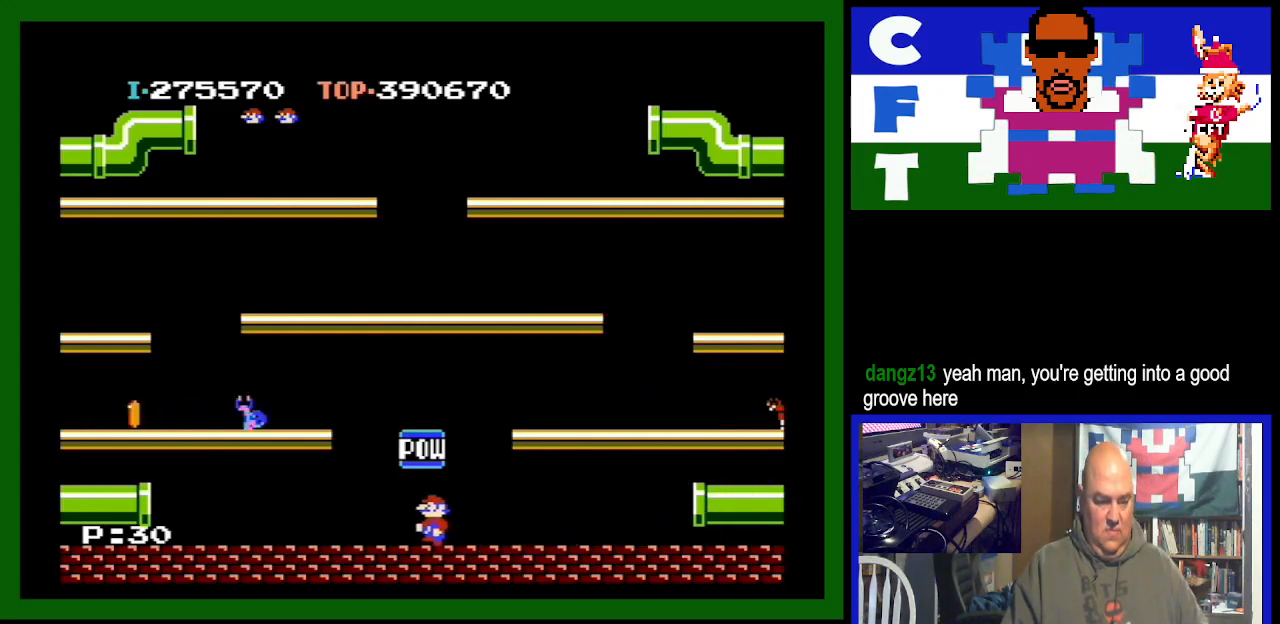
{"buttons": [], "events": [[267, "A", "down"], [400, "A", "up"], [500, "DPAD_LEFT", "up"]]}
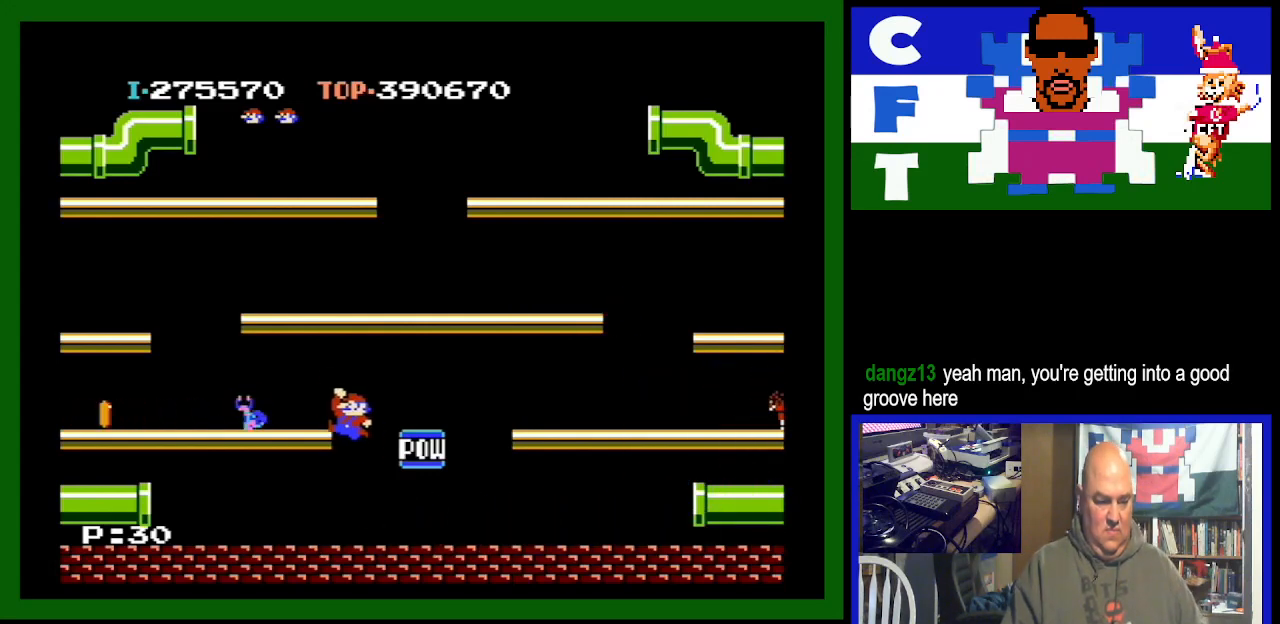
{"buttons": ["A", "DPAD_LEFT"], "events": [[367, "A", "down"], [367, "DPAD_LEFT", "down"]]}
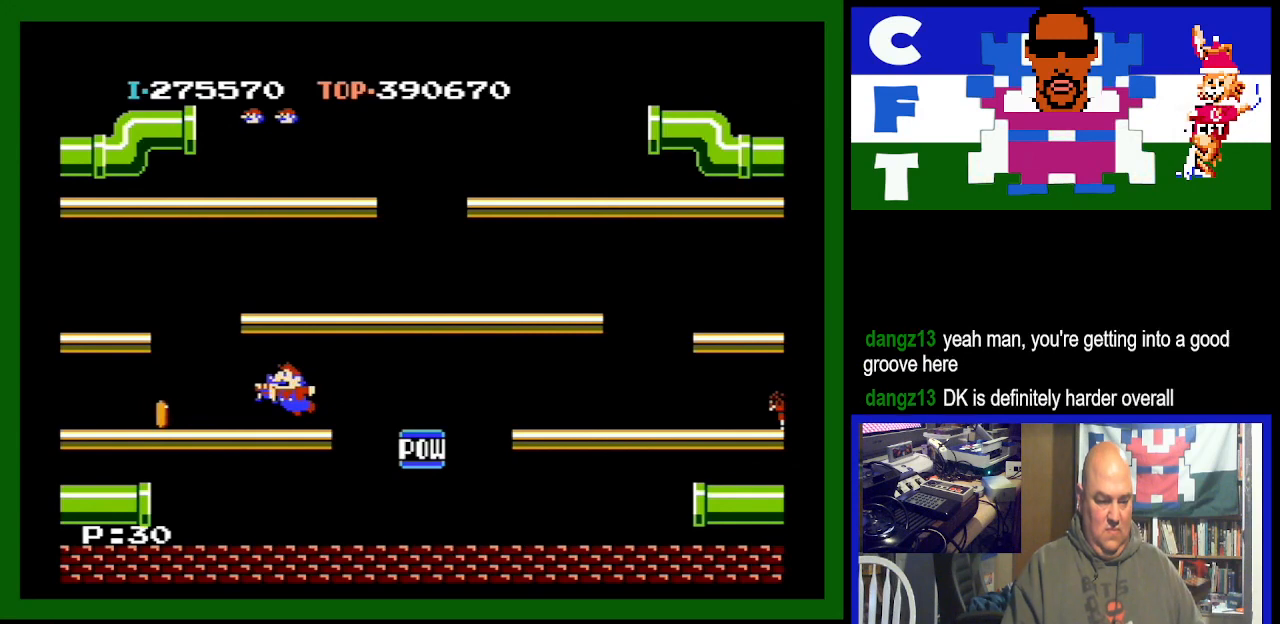
{"buttons": [], "events": [[100, "A", "up"], [100, "DPAD_LEFT", "up"]]}
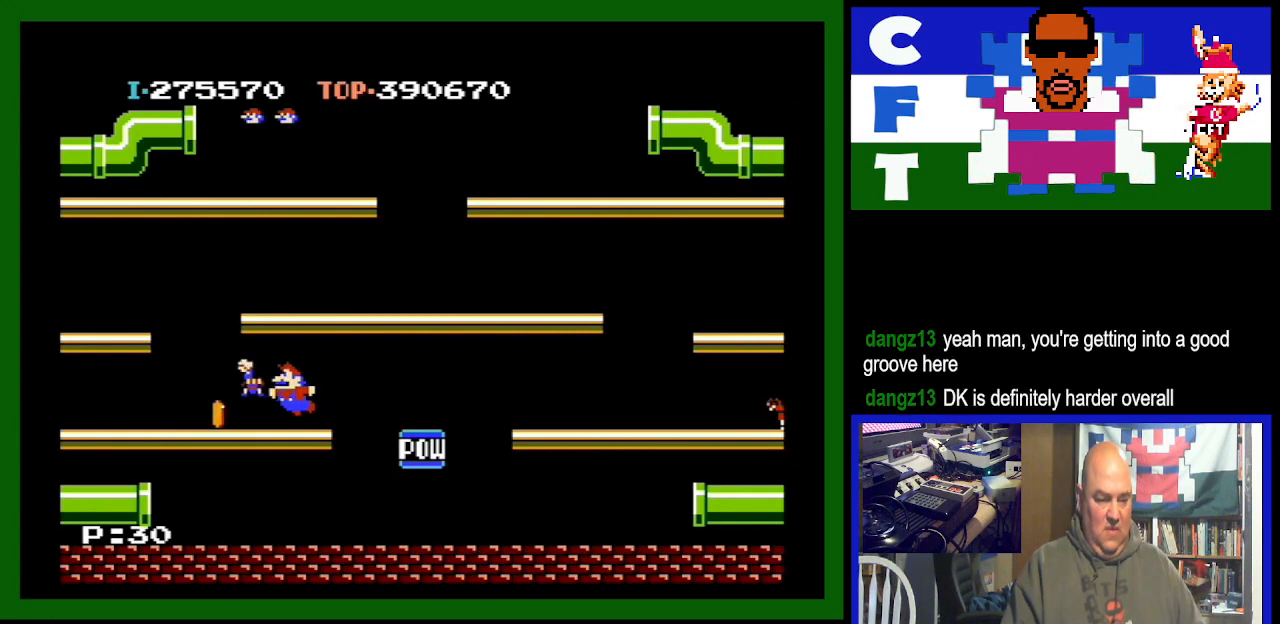
{"buttons": [], "events": []}
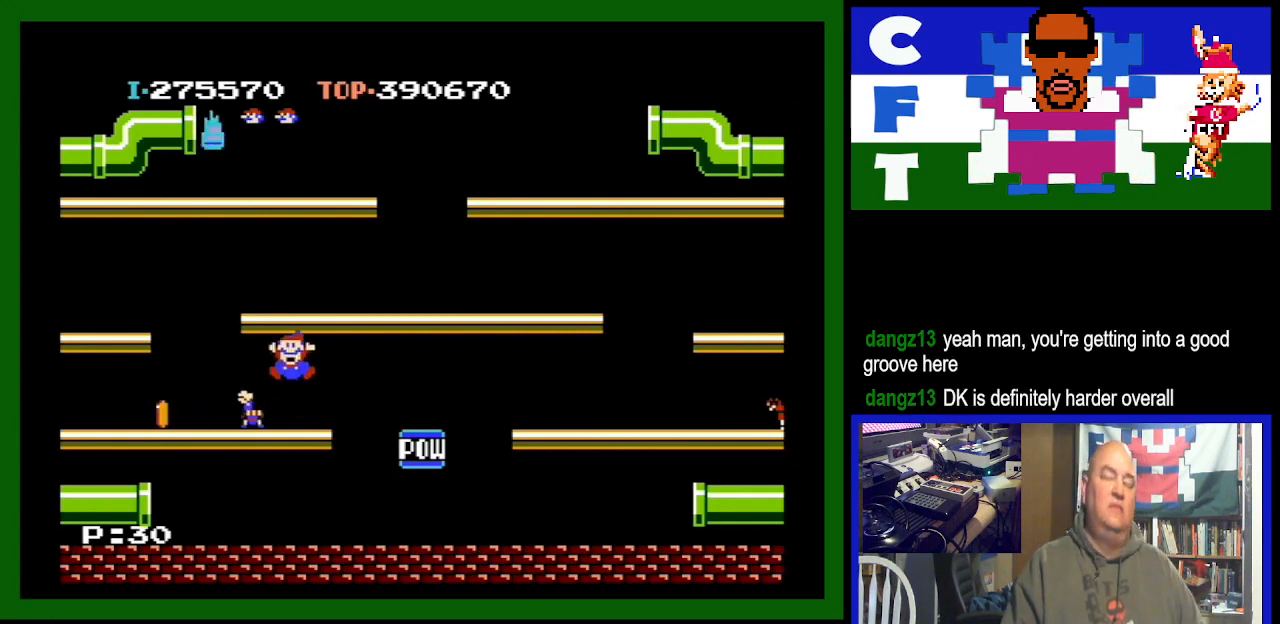
{"buttons": [], "events": []}
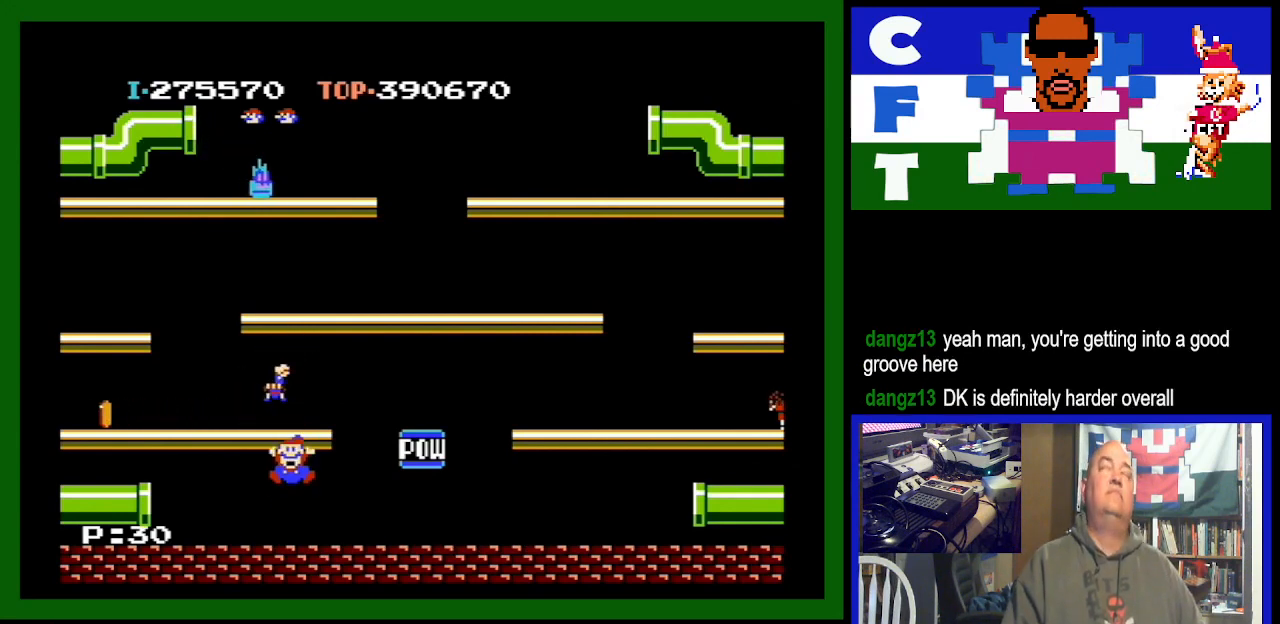
{"buttons": [], "events": []}
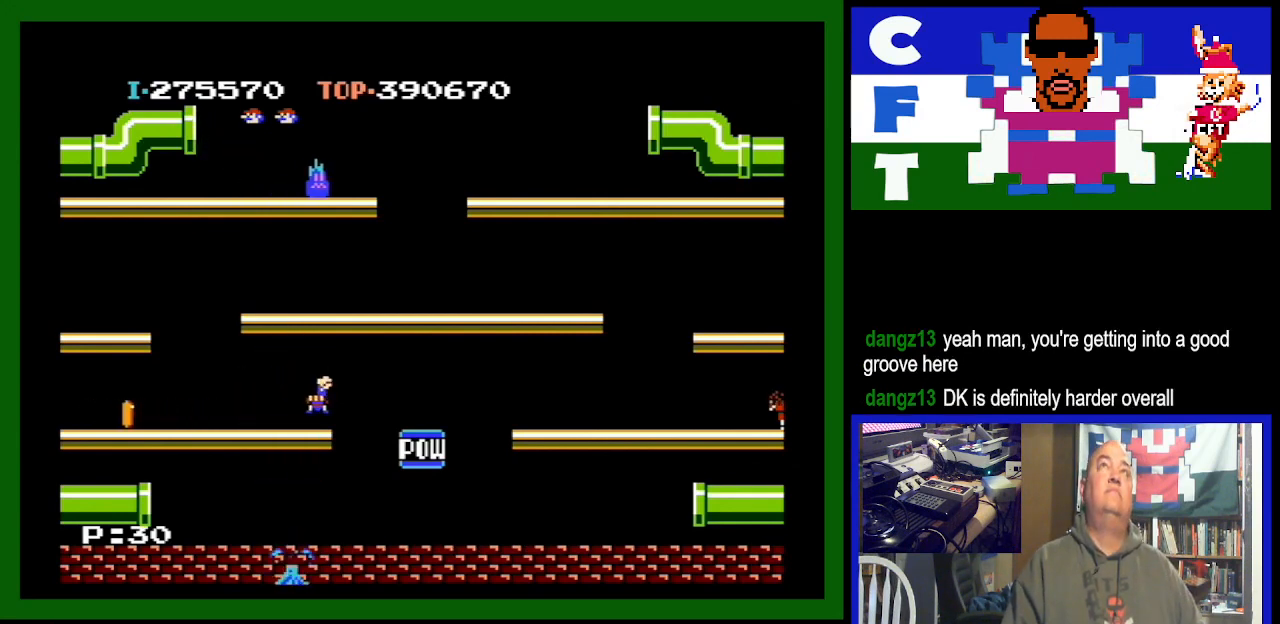
{"buttons": [], "events": []}
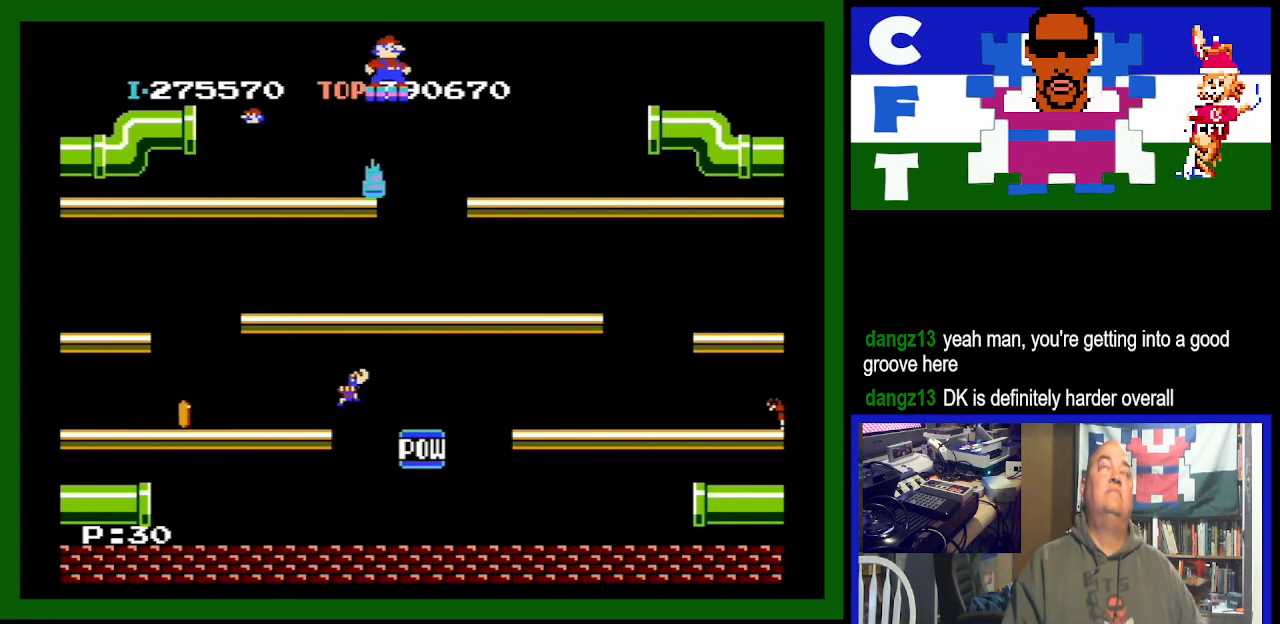
{"buttons": [], "events": []}
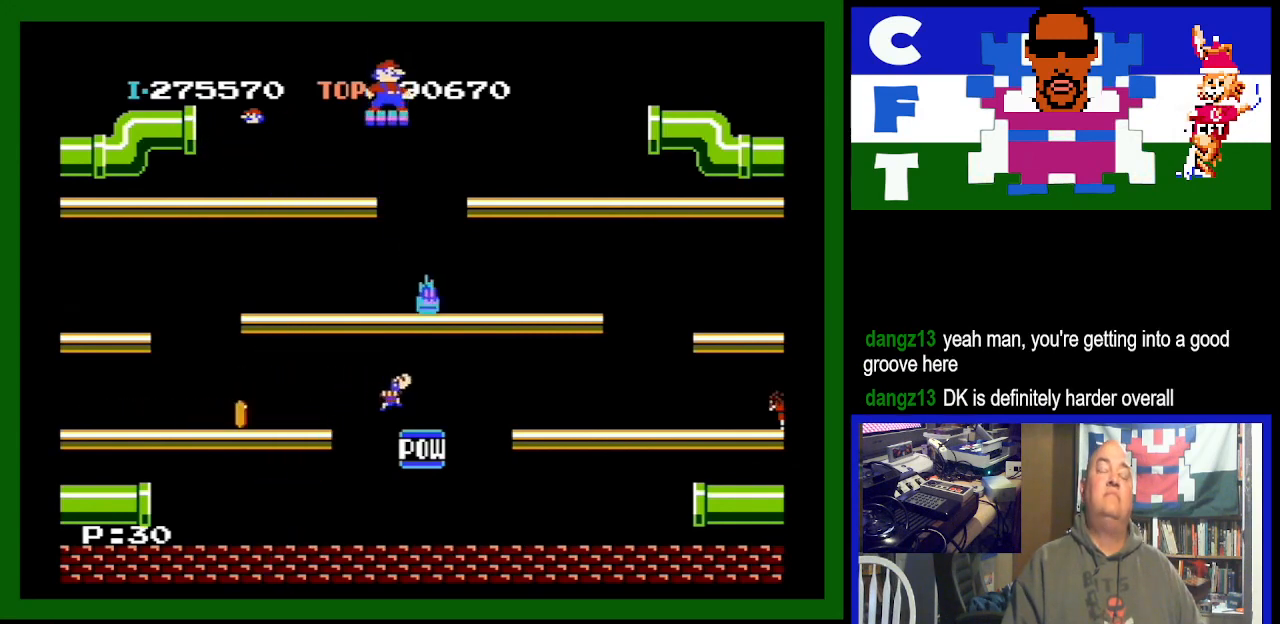
{"buttons": [], "events": []}
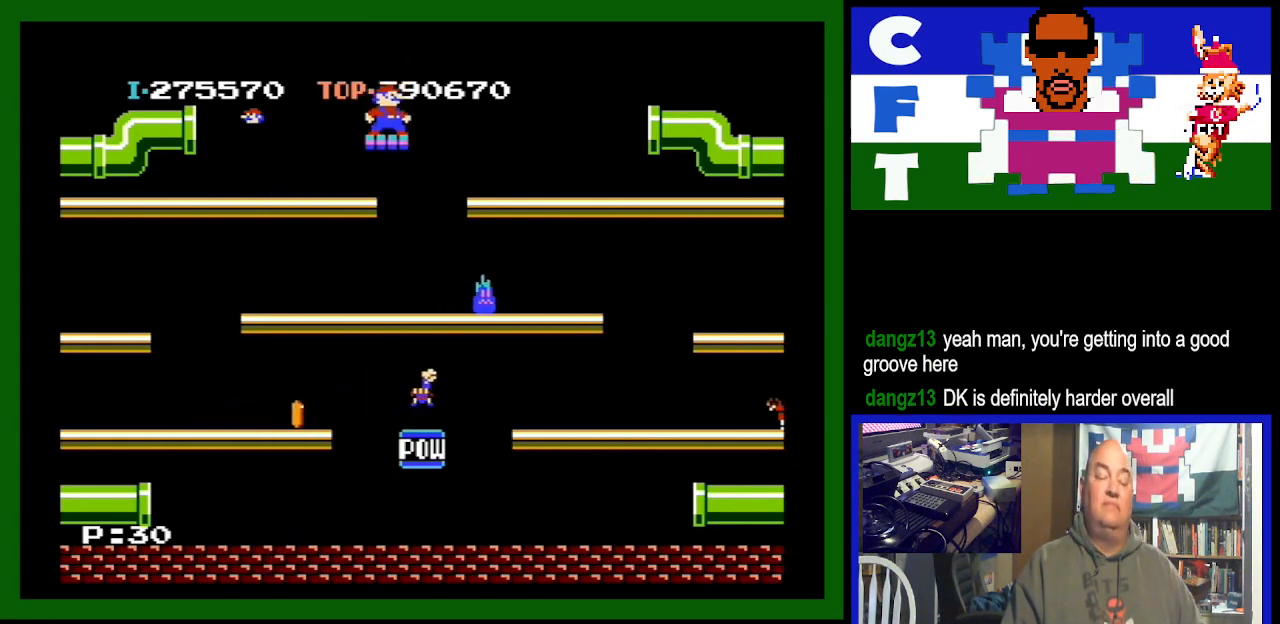
{"buttons": ["DPAD_RIGHT"], "events": [[200, "DPAD_RIGHT", "down"]]}
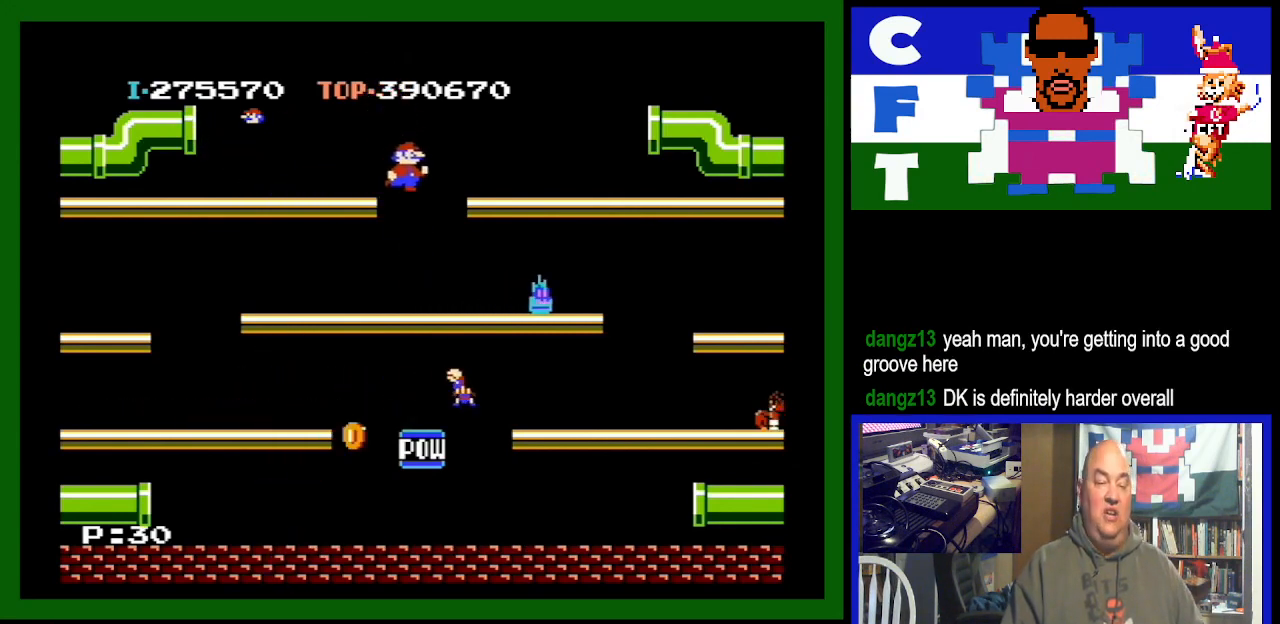
{"buttons": ["DPAD_LEFT"], "events": [[233, "DPAD_RIGHT", "up"], [433, "DPAD_LEFT", "down"]]}
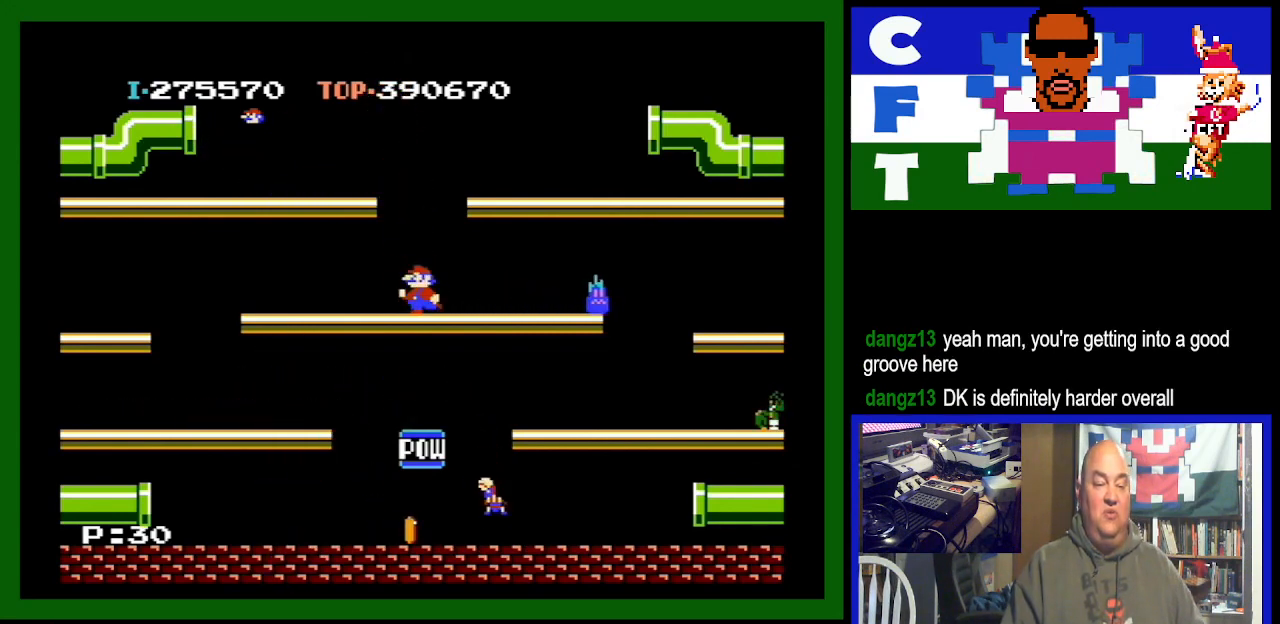
{"buttons": [], "events": [[333, "DPAD_LEFT", "up"]]}
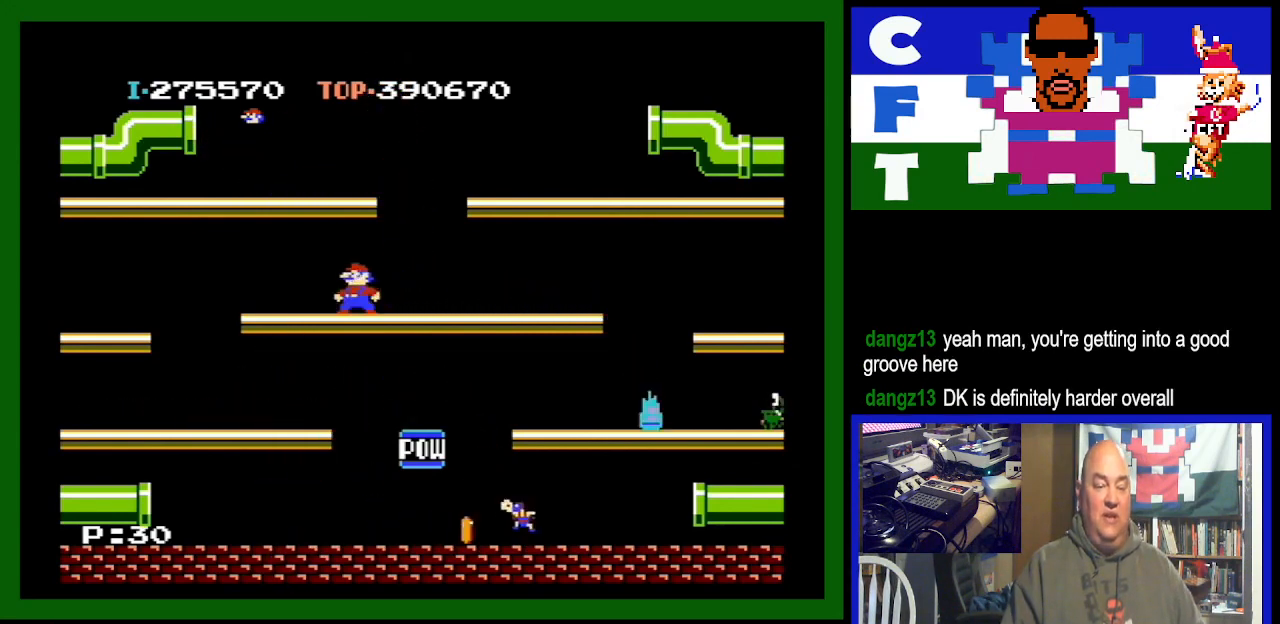
{"buttons": ["DPAD_RIGHT"], "events": [[33, "DPAD_RIGHT", "down"]]}
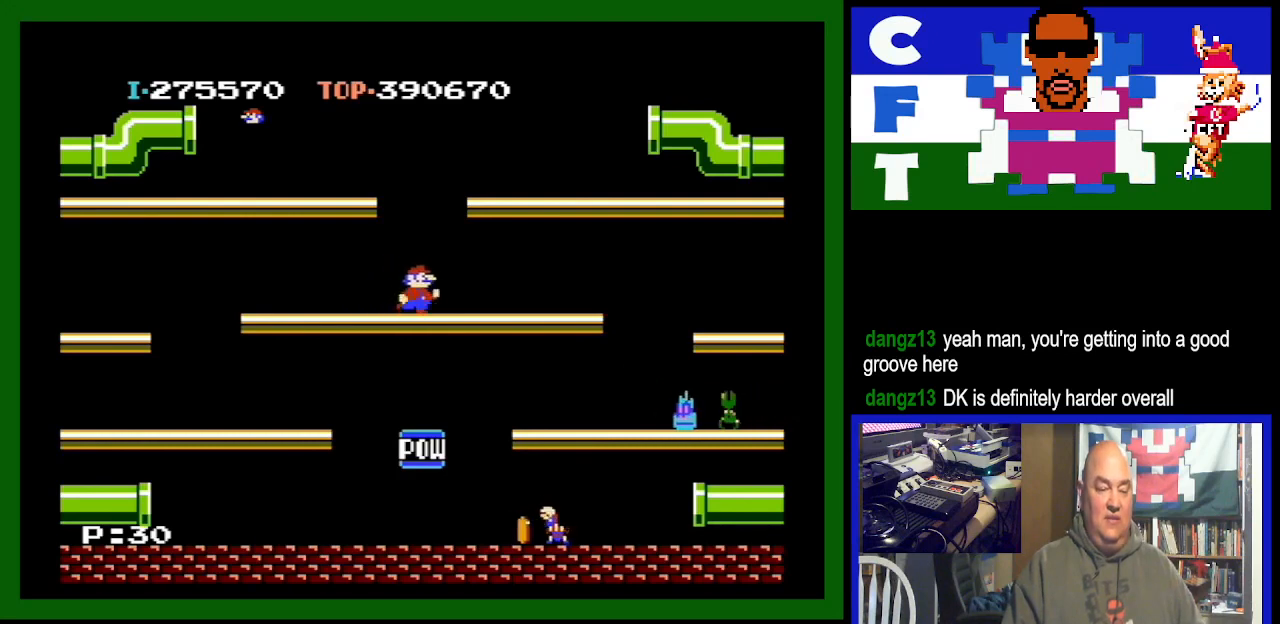
{"buttons": ["DPAD_RIGHT"], "events": [[267, "DPAD_RIGHT", "up"], [400, "DPAD_RIGHT", "down"]]}
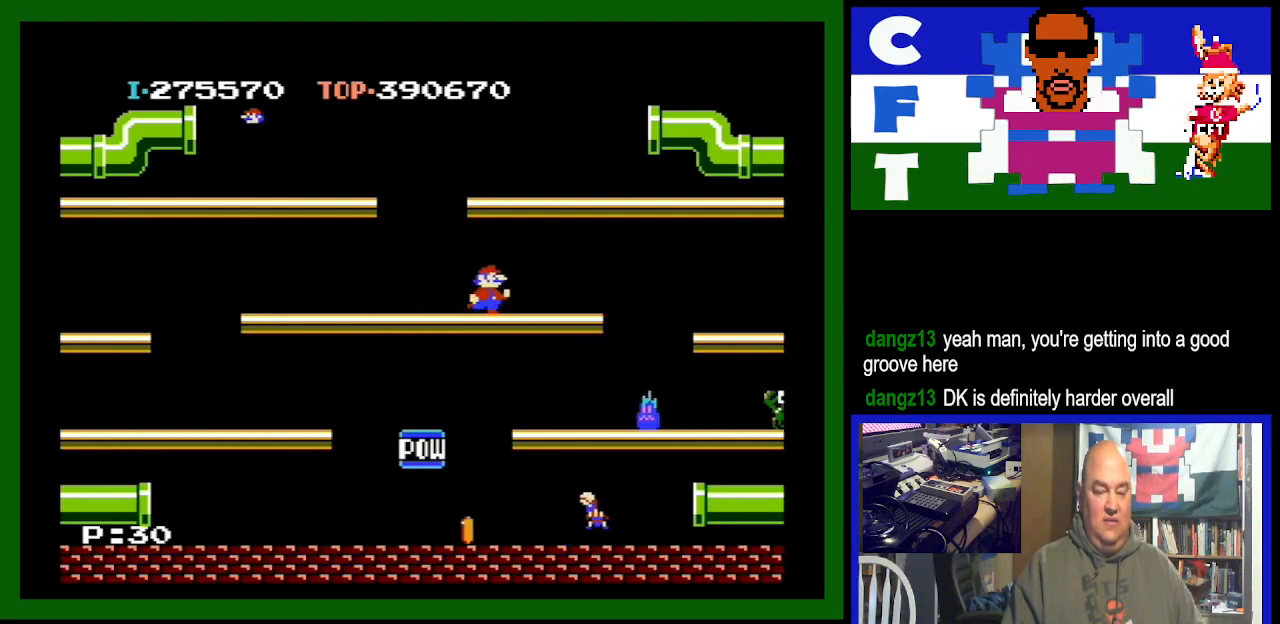
{"buttons": ["DPAD_LEFT"], "events": [[67, "DPAD_RIGHT", "up"], [333, "DPAD_LEFT", "down"]]}
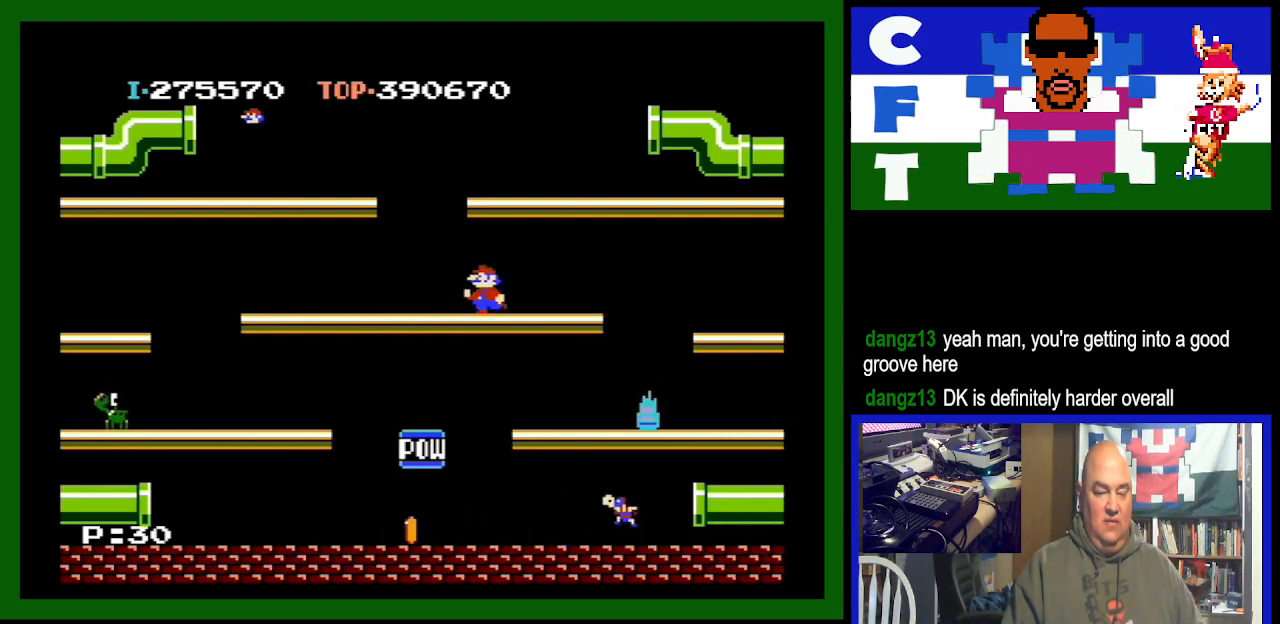
{"buttons": [], "events": [[33, "DPAD_LEFT", "up"], [200, "DPAD_LEFT", "down"], [267, "DPAD_LEFT", "up"]]}
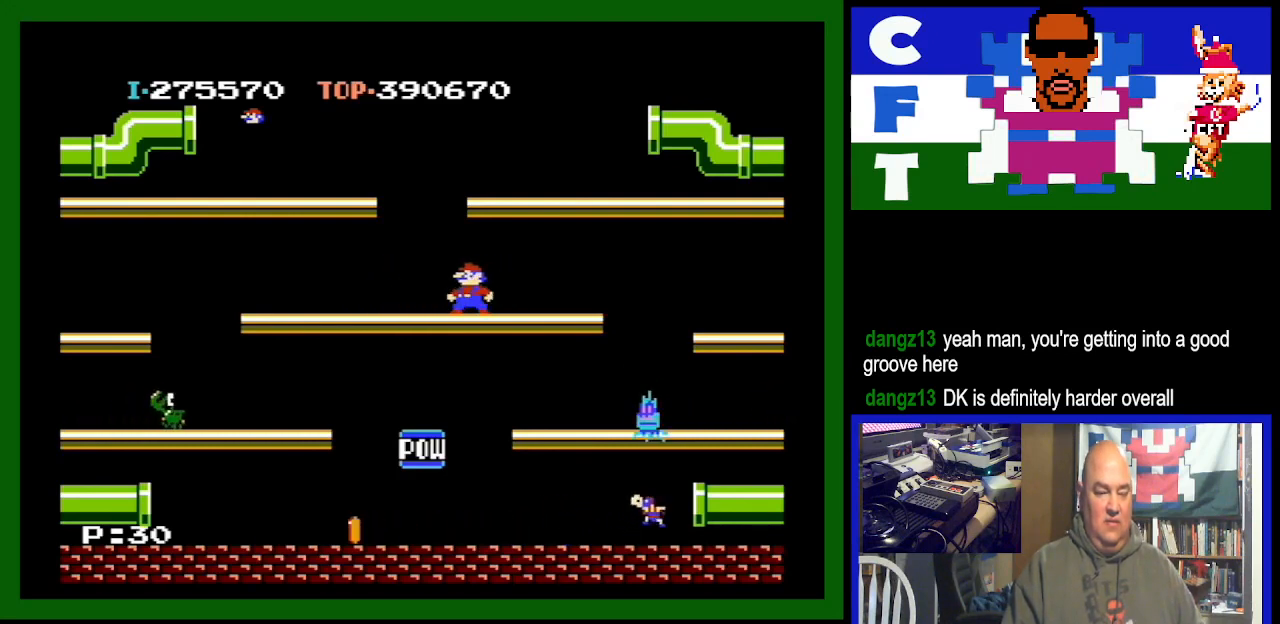
{"buttons": [], "events": []}
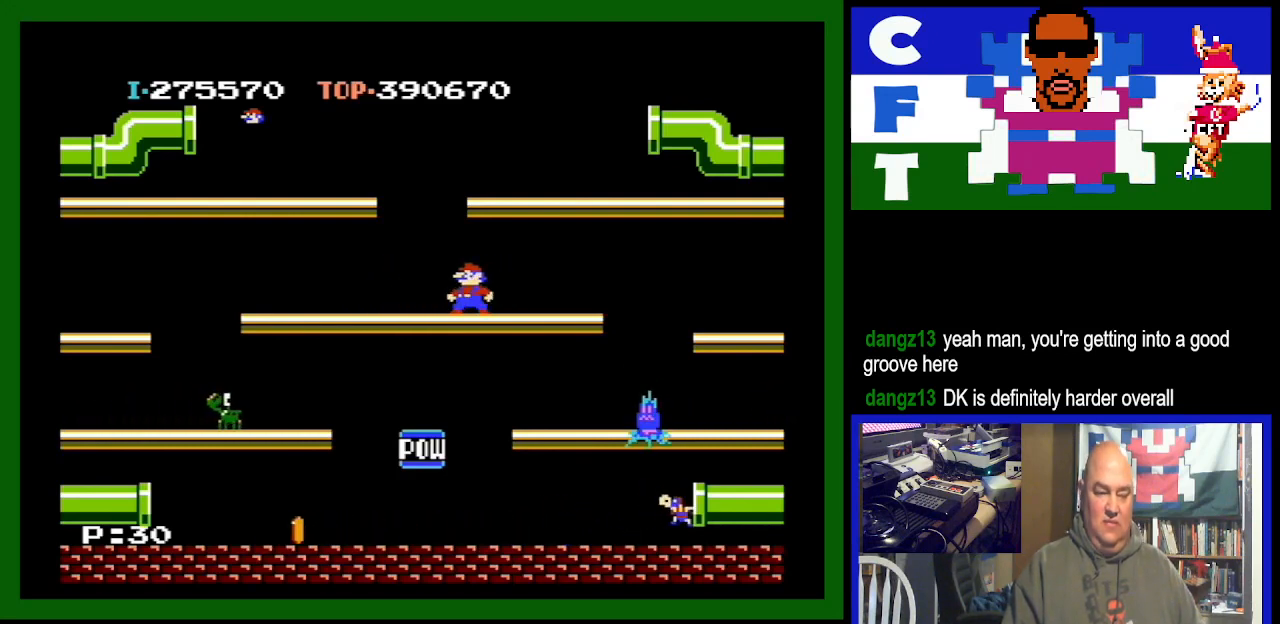
{"buttons": ["DPAD_LEFT"], "events": [[367, "DPAD_LEFT", "down"]]}
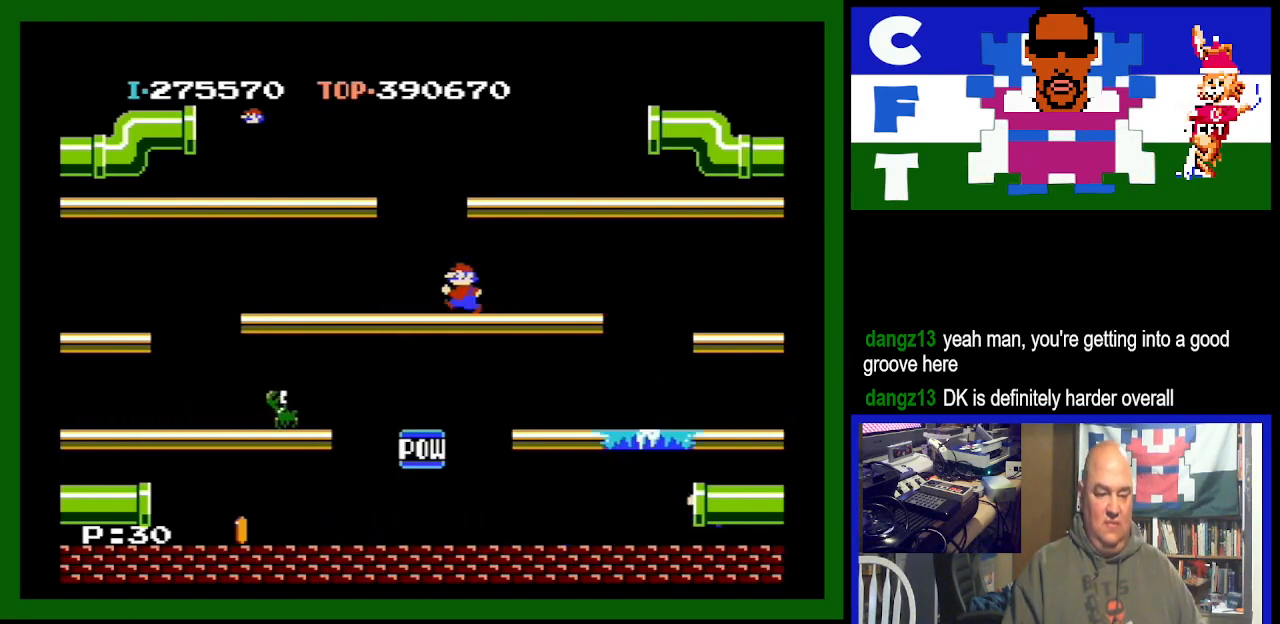
{"buttons": ["DPAD_LEFT"], "events": []}
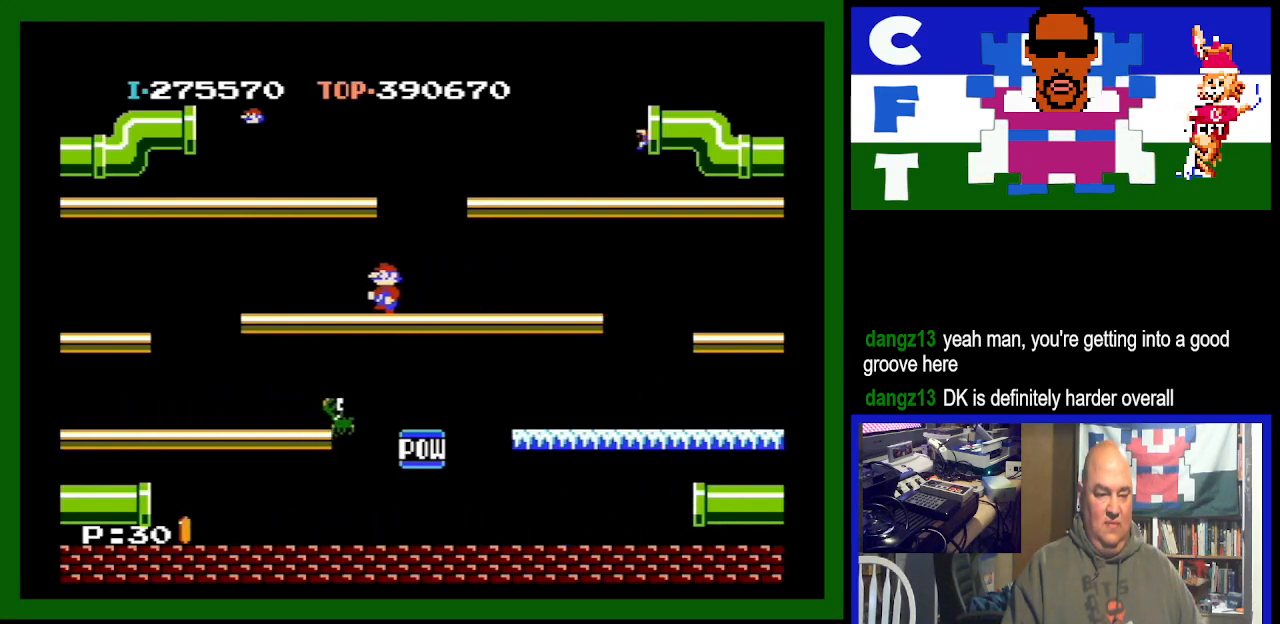
{"buttons": [], "events": [[167, "DPAD_LEFT", "up"]]}
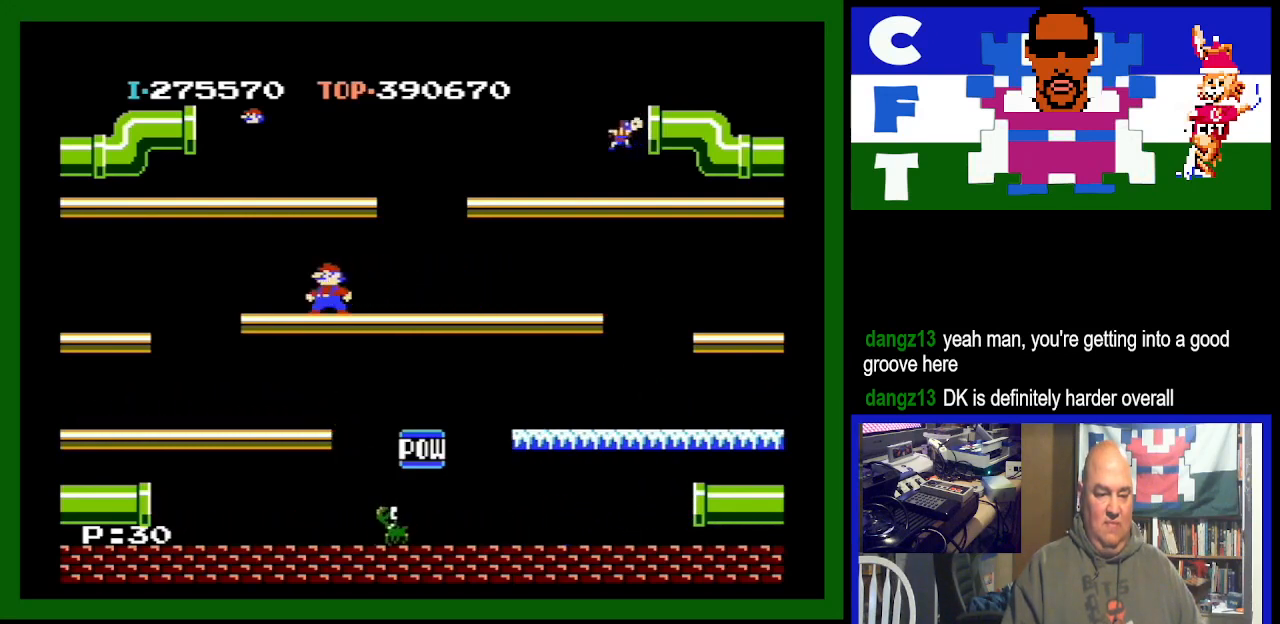
{"buttons": ["DPAD_RIGHT"], "events": [[67, "DPAD_RIGHT", "down"]]}
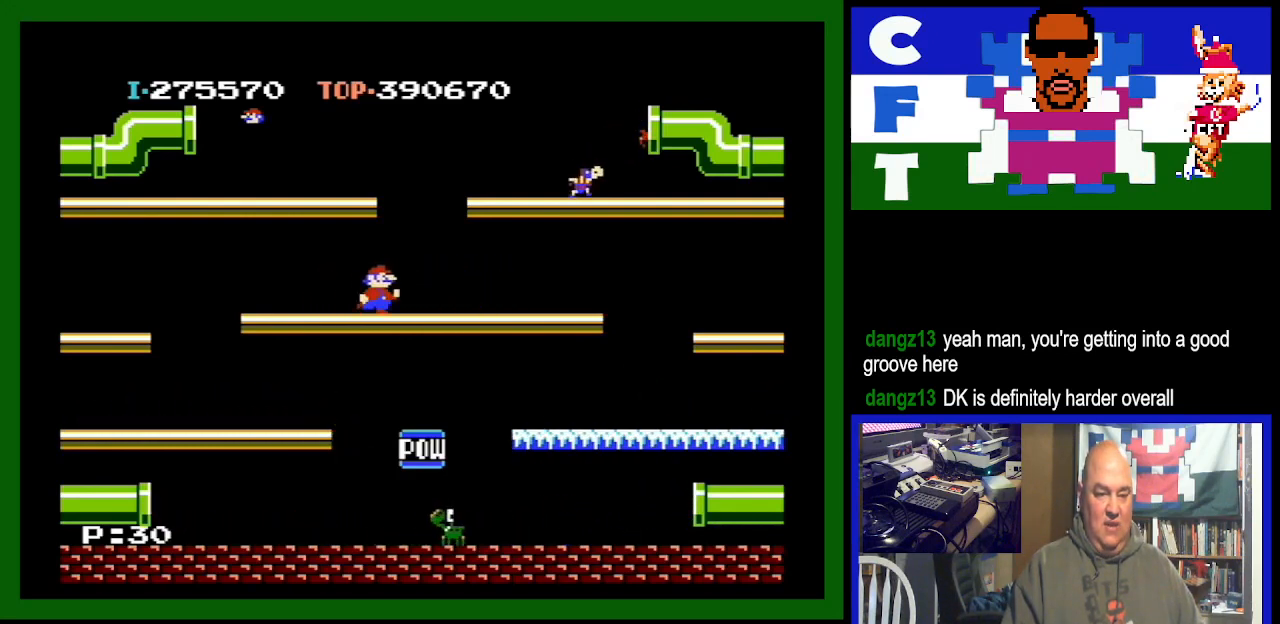
{"buttons": ["DPAD_RIGHT"], "events": []}
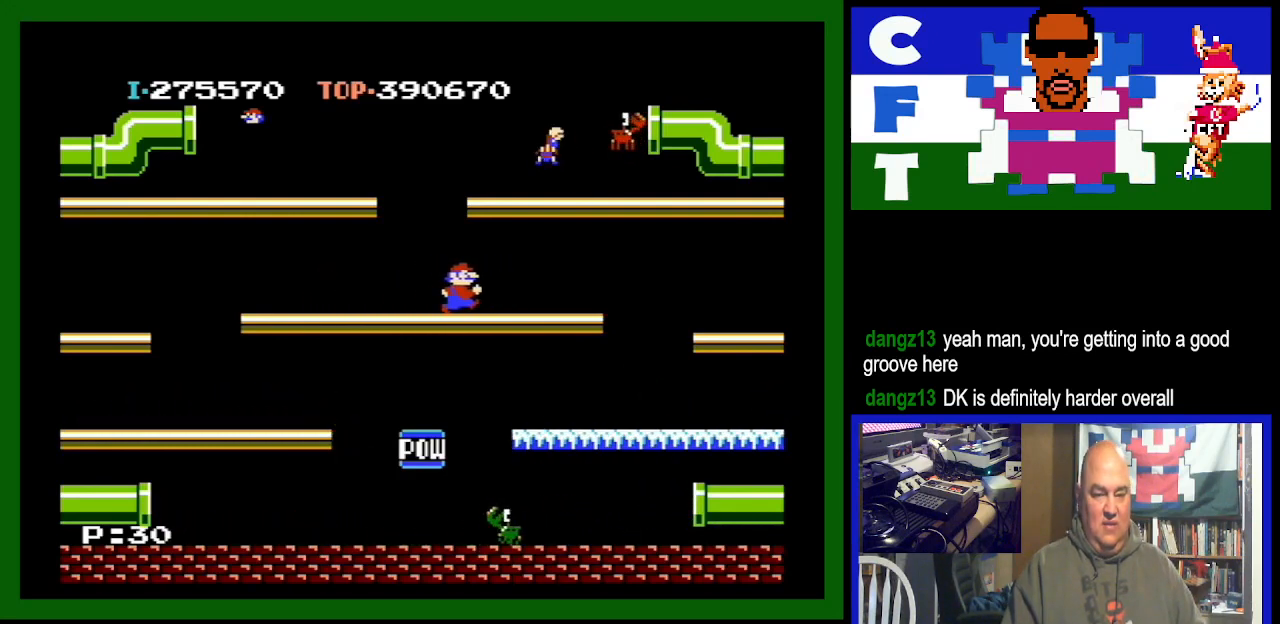
{"buttons": [], "events": [[100, "DPAD_RIGHT", "up"]]}
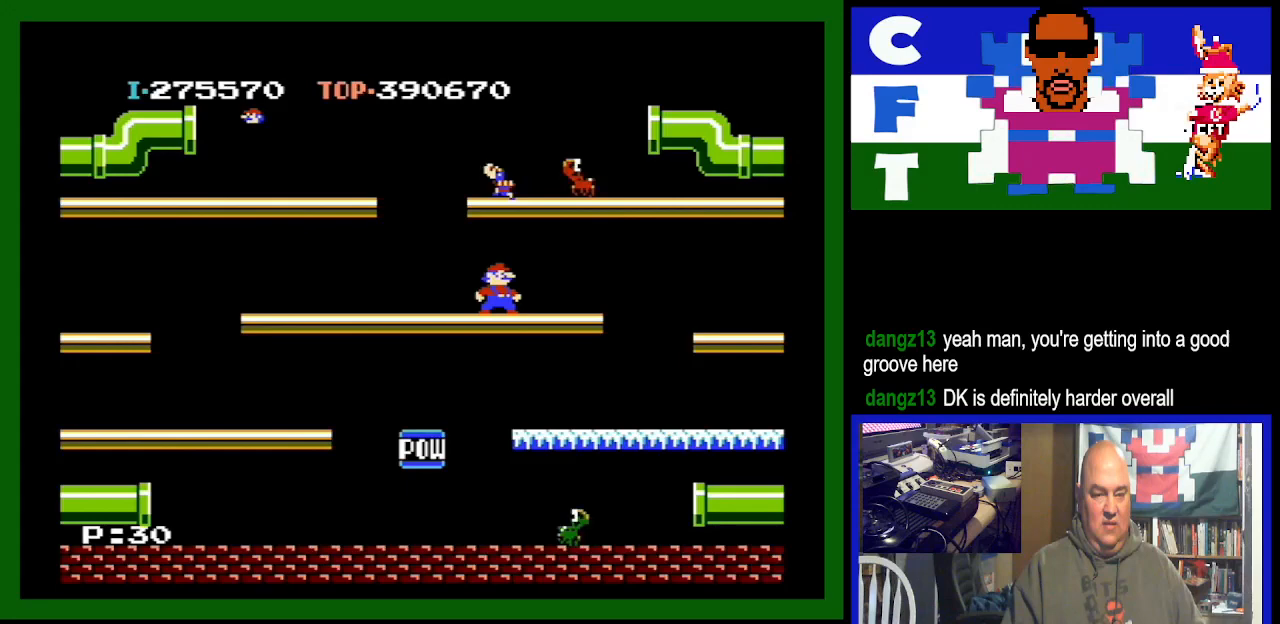
{"buttons": [], "events": [[67, "A", "down"], [400, "A", "up"]]}
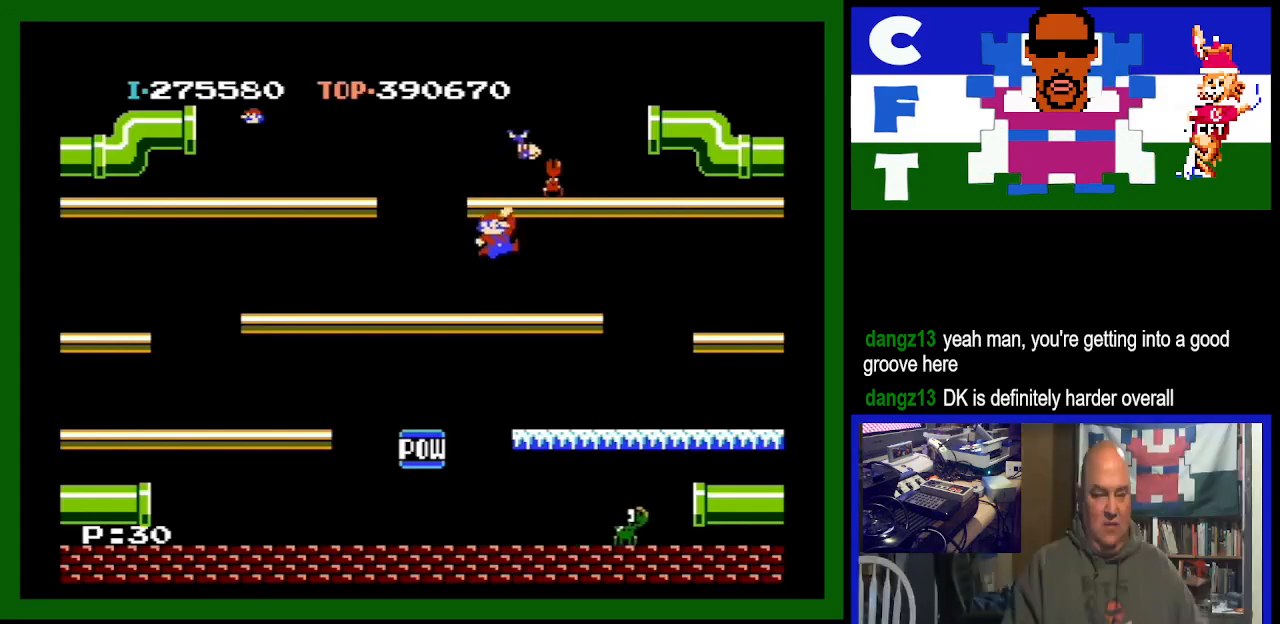
{"buttons": ["DPAD_LEFT"], "events": [[467, "DPAD_LEFT", "down"]]}
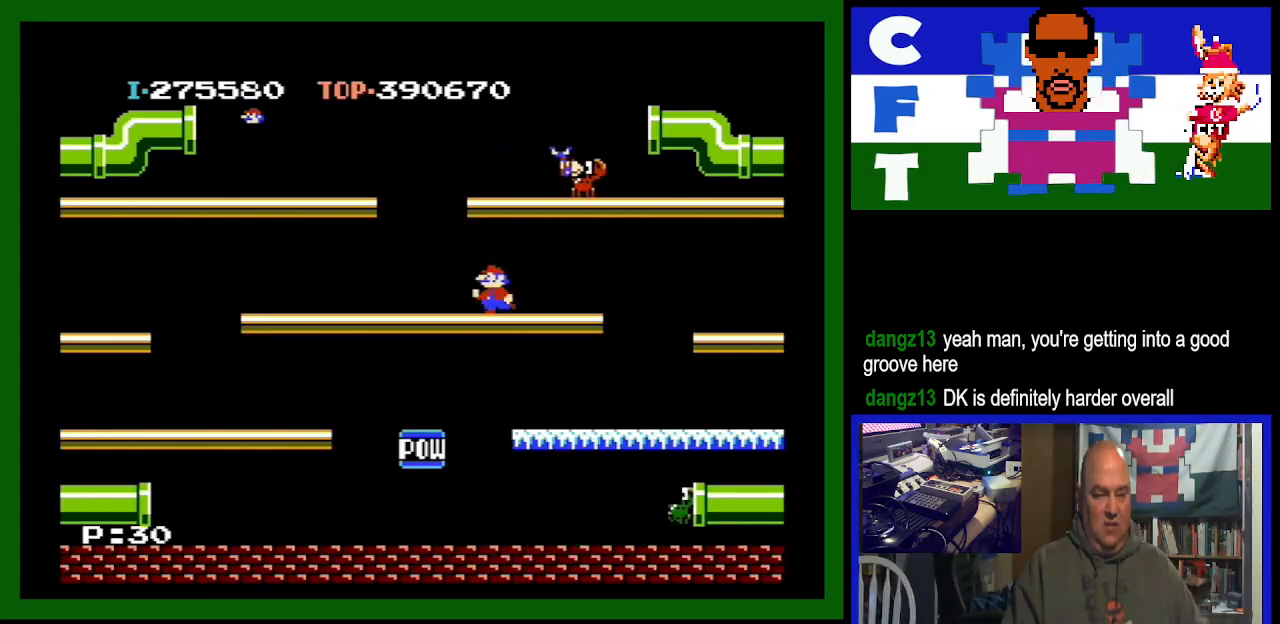
{"buttons": ["DPAD_LEFT"], "events": []}
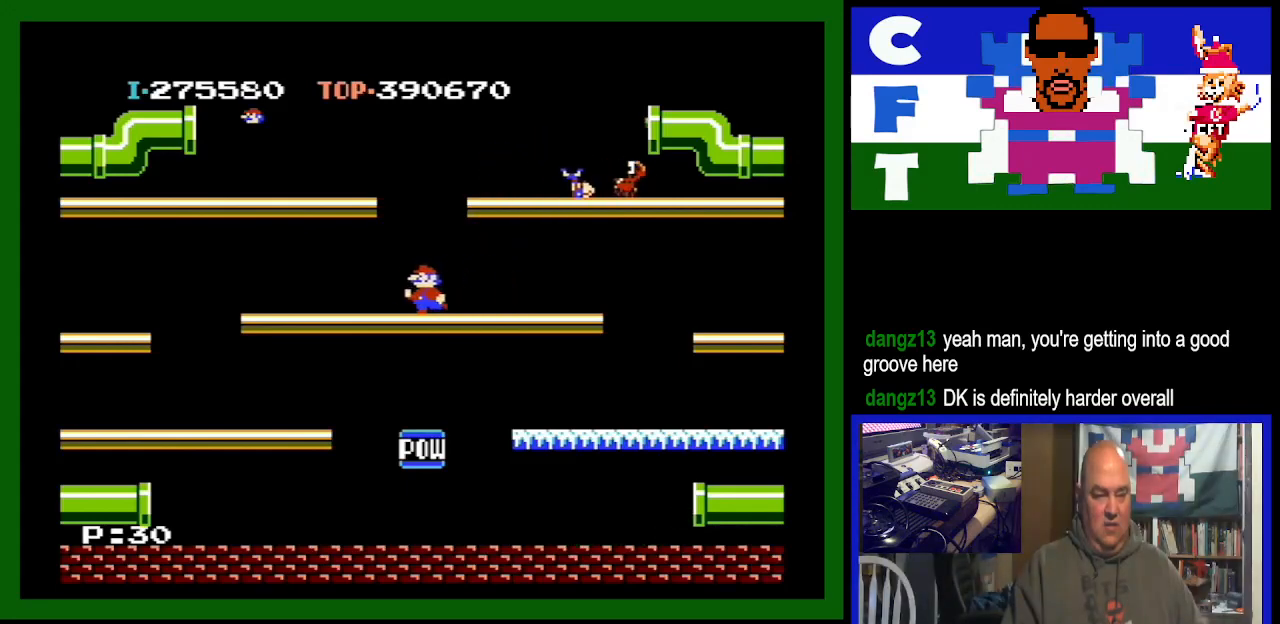
{"buttons": ["DPAD_RIGHT"], "events": [[133, "DPAD_LEFT", "up"], [200, "DPAD_RIGHT", "down"]]}